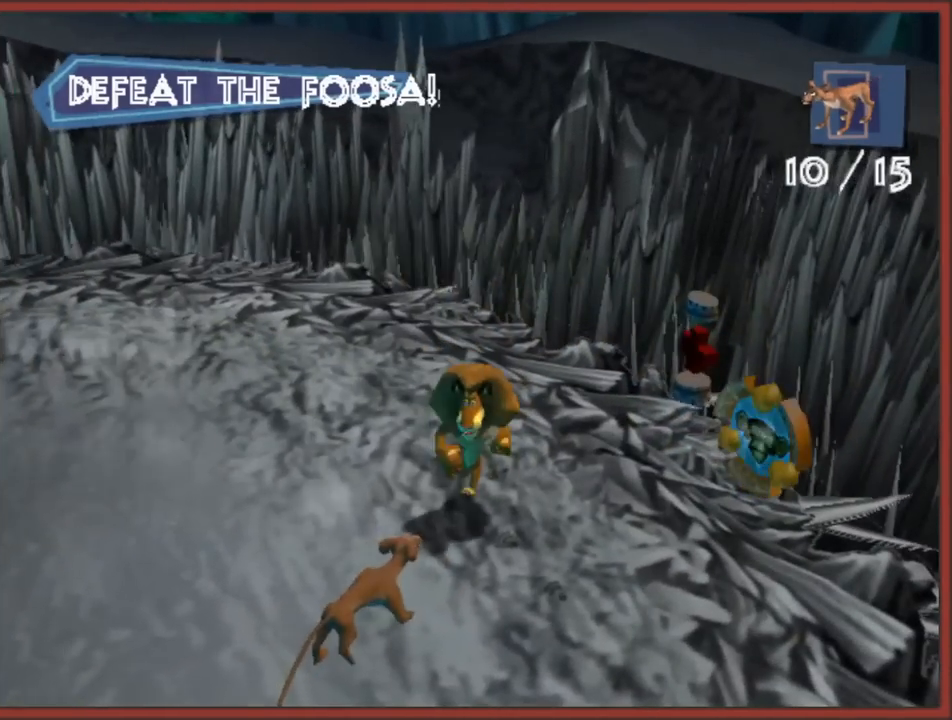
Gameplay with a controller (Nintendo layout); each line is a JSON object with the inputs held at the frame after it. "events" lists button and stick changes between this image and that frame as [ms after this image, input, new state], when the widget could be followed in between. Not read: L3 R3.
{"buttons": [], "left_stick": "down", "right_stick": "center", "events": [[117, "B", "up"], [183, "B", "down"], [267, "B", "up"], [383, "X", "down"], [483, "X", "up"]]}
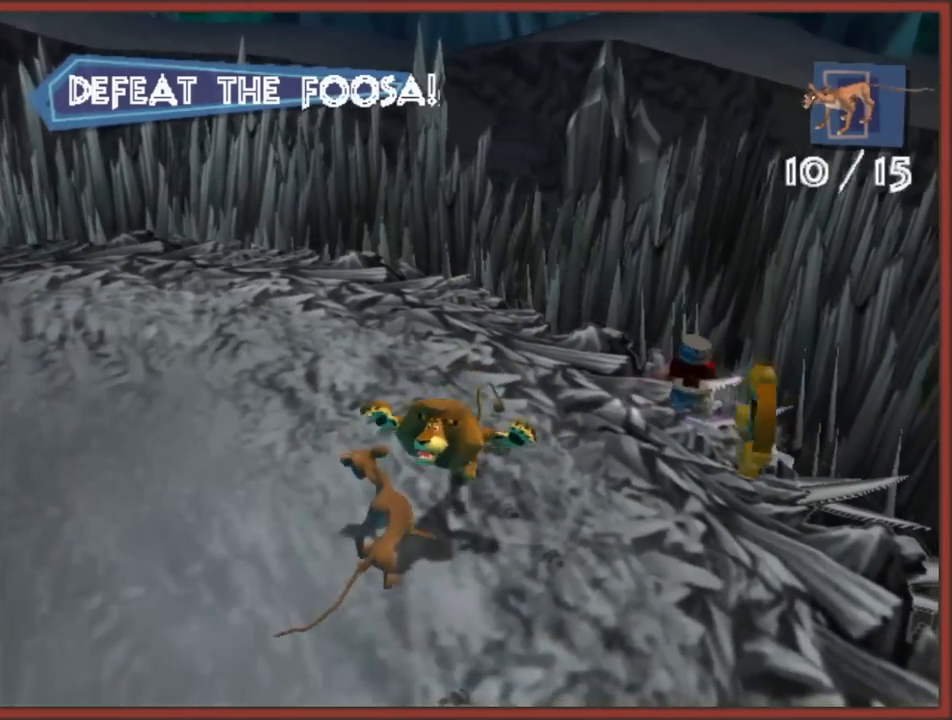
{"buttons": [], "left_stick": "down-left", "right_stick": "center", "events": [[50, "X", "down"], [117, "X", "up"], [233, "left_stick", "down-left"]]}
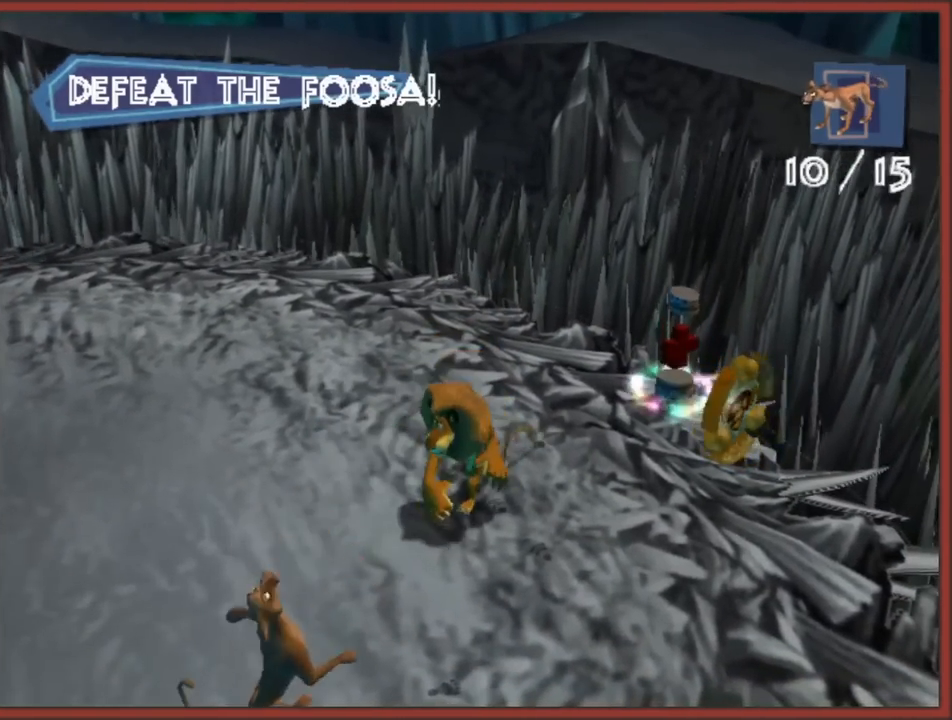
{"buttons": [], "left_stick": "down-left", "right_stick": "center", "events": [[33, "left_stick", "left"], [50, "right_stick", "right"], [150, "left_stick", "down-left"], [217, "right_stick", "center"], [283, "X", "down"], [383, "X", "up"]]}
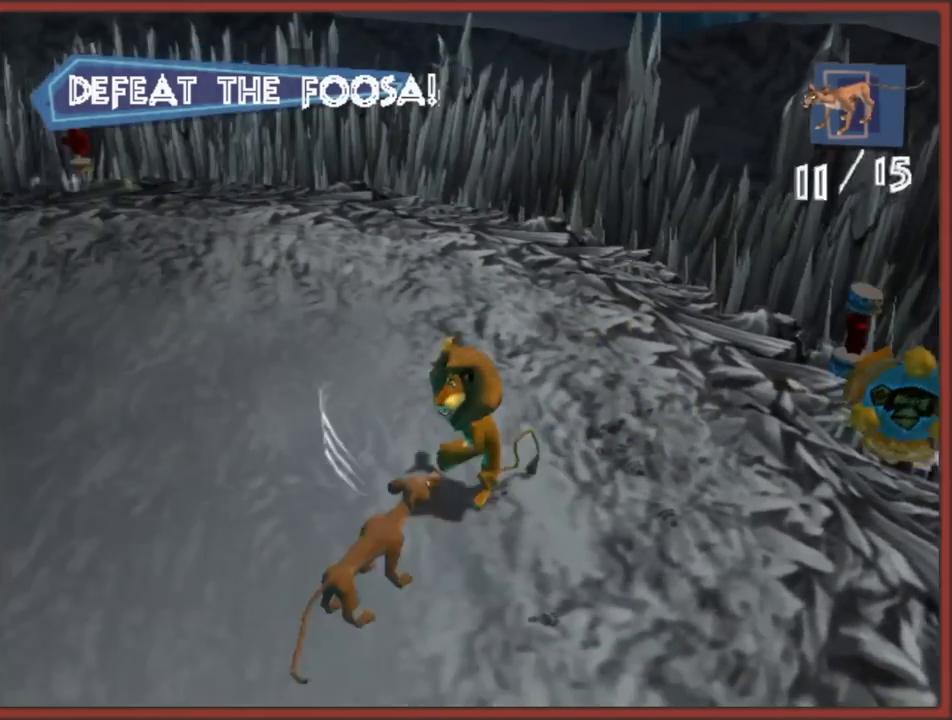
{"buttons": [], "left_stick": "left", "right_stick": "center", "events": [[317, "left_stick", "left"]]}
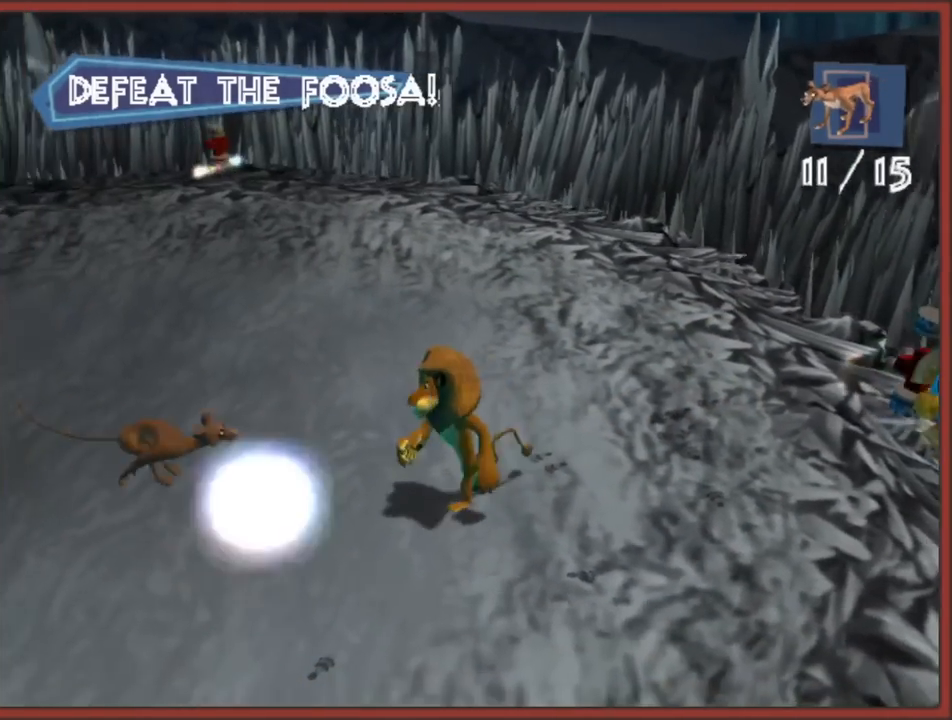
{"buttons": [], "left_stick": "up-right", "right_stick": "center", "events": [[17, "X", "down"], [33, "left_stick", "down-left"], [117, "X", "up"], [267, "left_stick", "up-left"], [433, "left_stick", "up-right"]]}
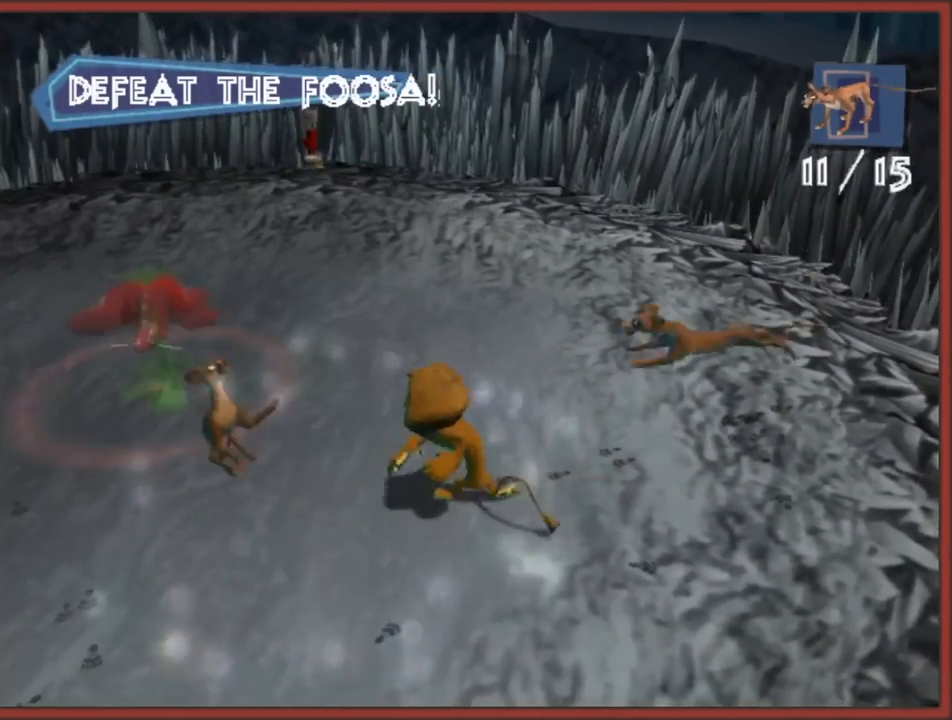
{"buttons": ["X"], "left_stick": "up-left", "right_stick": "center", "events": [[50, "left_stick", "up-left"], [167, "left_stick", "left"], [233, "X", "down"], [300, "left_stick", "up-left"], [317, "X", "up"], [500, "X", "down"]]}
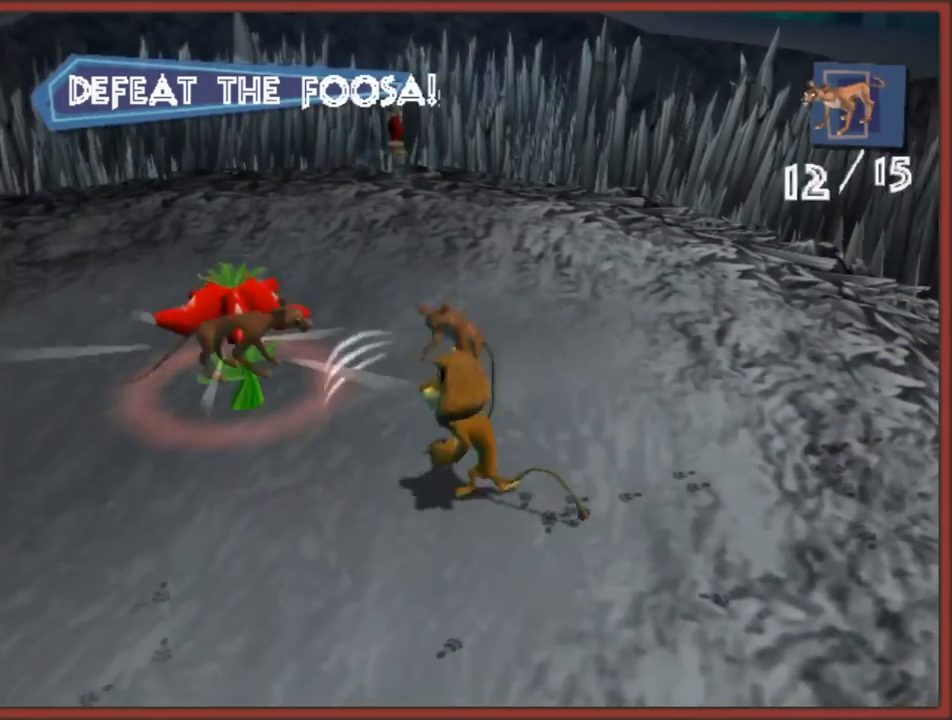
{"buttons": ["X"], "left_stick": "up-left", "right_stick": "center", "events": [[50, "left_stick", "center"], [83, "X", "up"], [283, "left_stick", "up-left"], [500, "X", "down"]]}
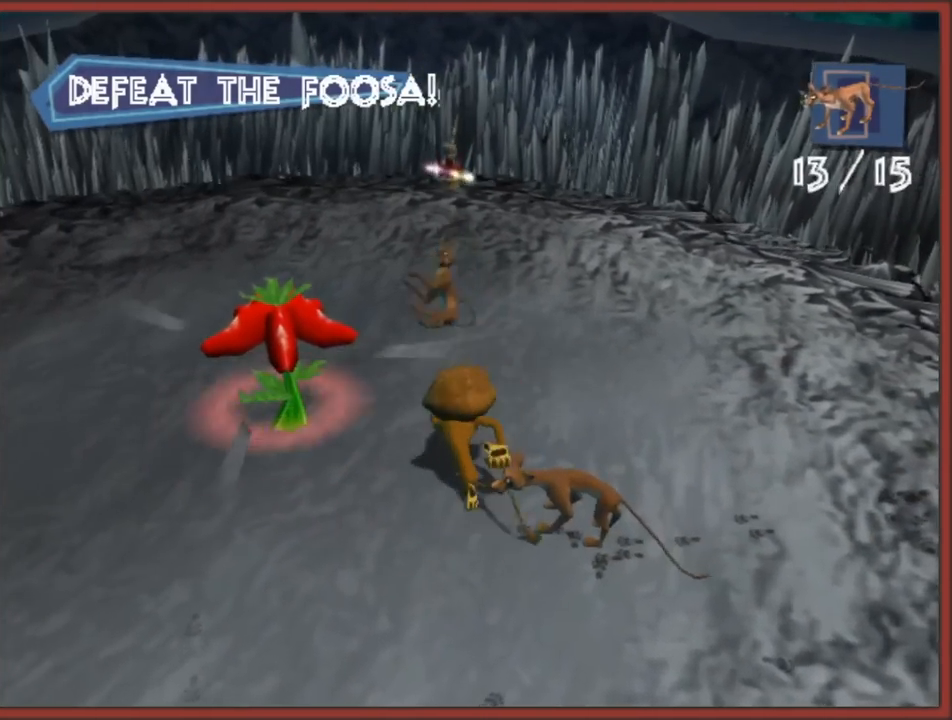
{"buttons": [], "left_stick": "down-right", "right_stick": "center", "events": [[117, "X", "up"], [467, "left_stick", "down-right"]]}
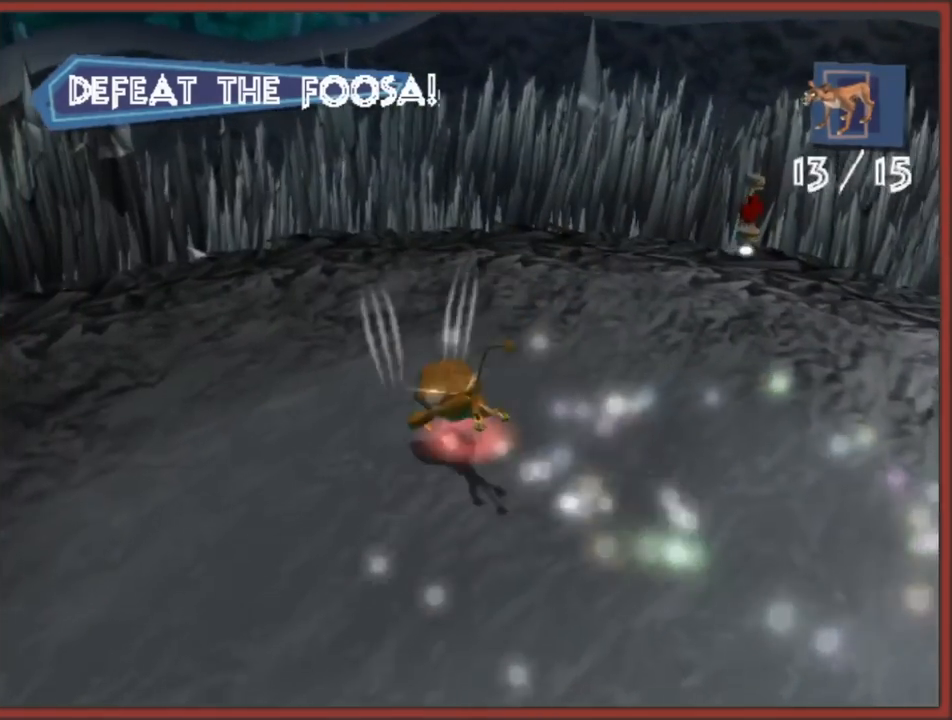
{"buttons": [], "left_stick": "down-right", "right_stick": "center", "events": [[200, "B", "down"], [317, "B", "up"], [400, "B", "down"], [467, "B", "up"]]}
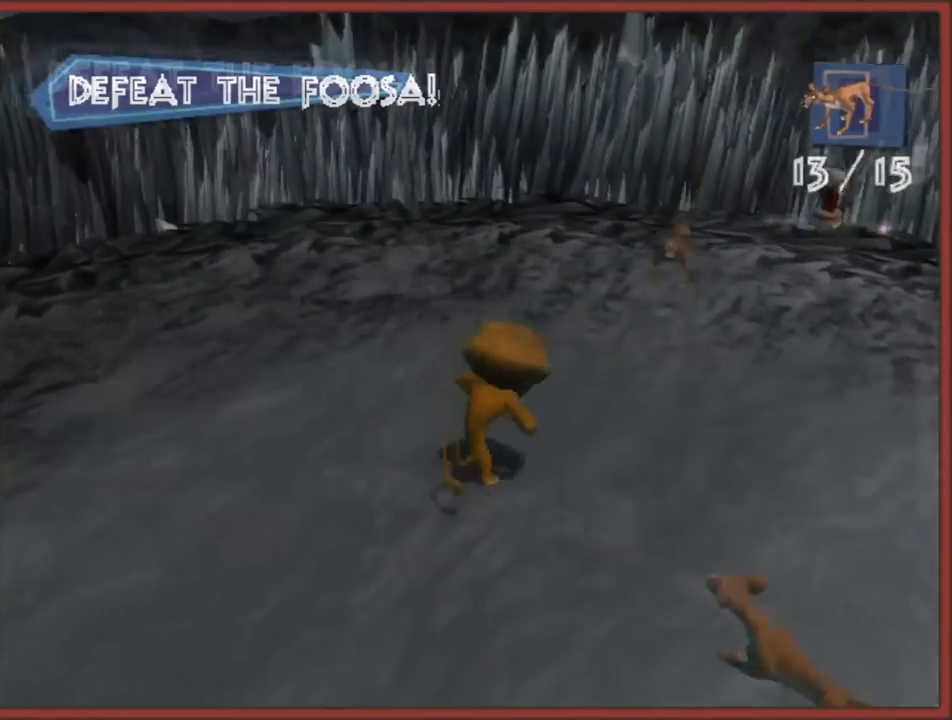
{"buttons": ["B"], "left_stick": "down-right", "right_stick": "center", "events": [[117, "B", "down"], [233, "B", "up"], [267, "B", "down"], [400, "B", "up"], [450, "B", "down"]]}
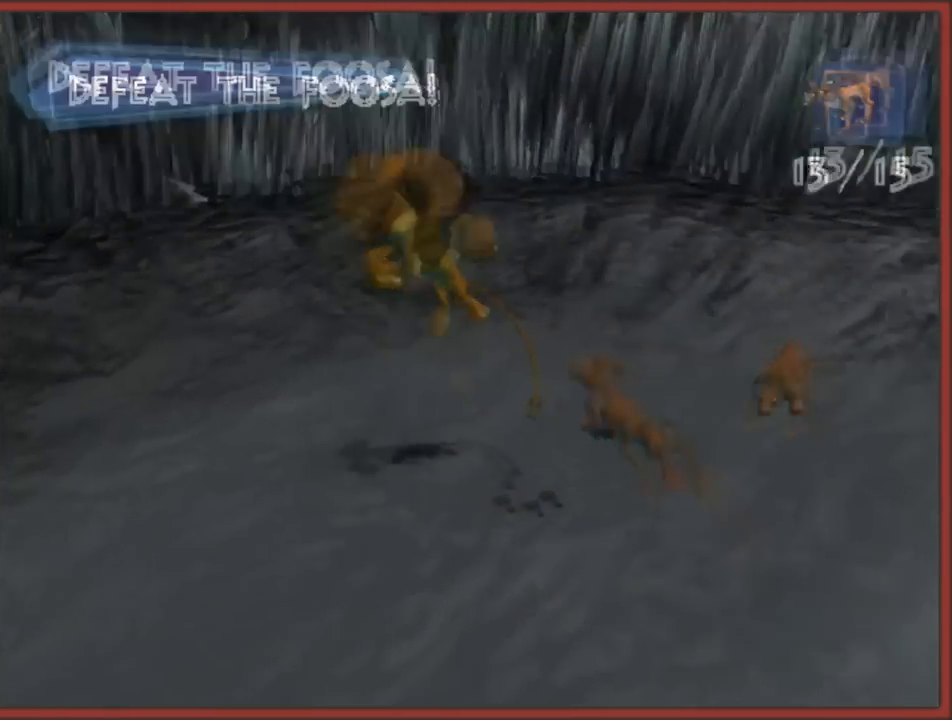
{"buttons": [], "left_stick": "down-right", "right_stick": "center", "events": [[50, "B", "up"], [183, "B", "down"], [267, "B", "up"]]}
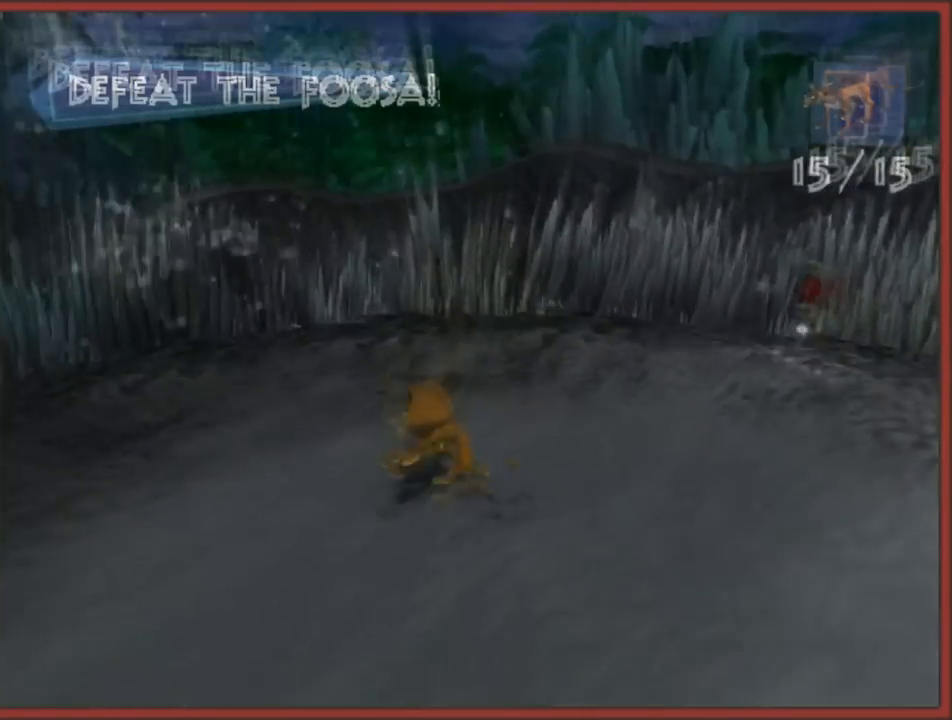
{"buttons": [], "left_stick": "down-right", "right_stick": "center", "events": []}
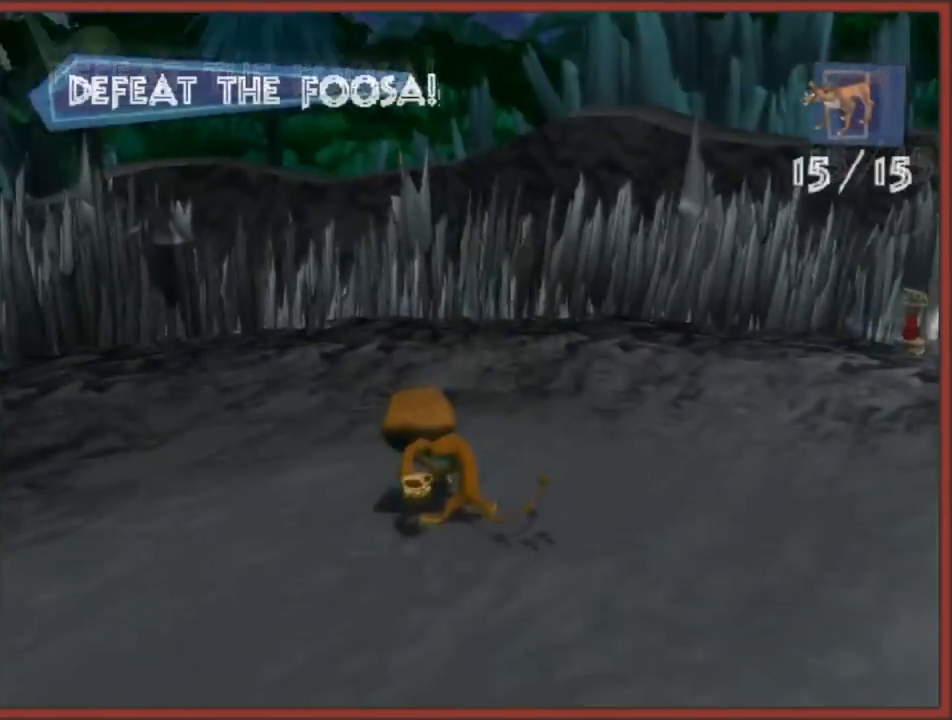
{"buttons": [], "left_stick": "center", "right_stick": "center", "events": [[183, "left_stick", "center"]]}
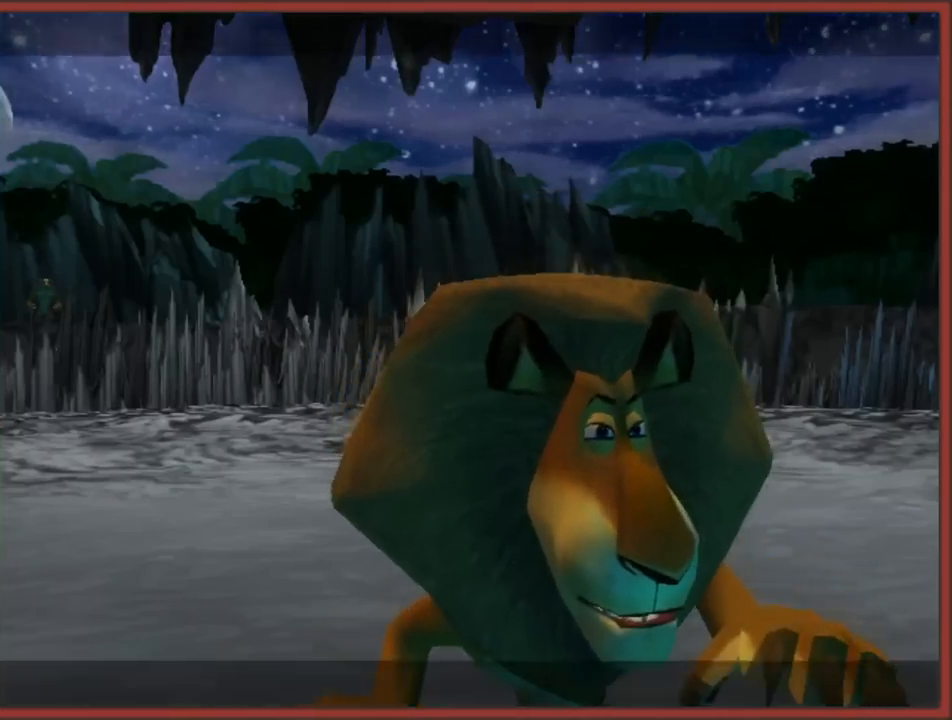
{"buttons": [], "left_stick": "center", "right_stick": "center", "events": []}
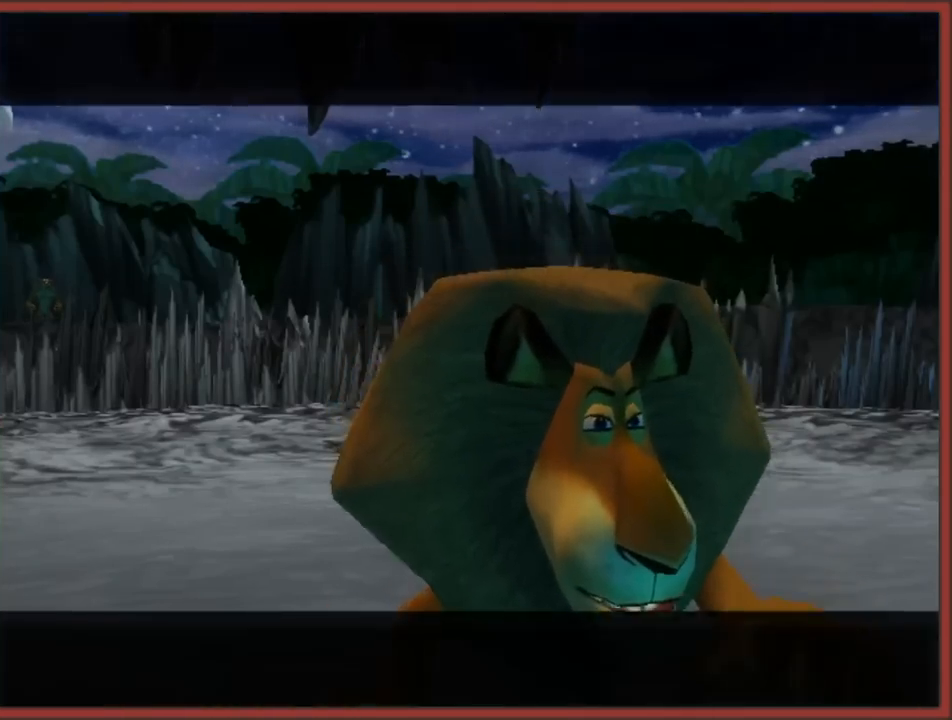
{"buttons": [], "left_stick": "center", "right_stick": "center", "events": []}
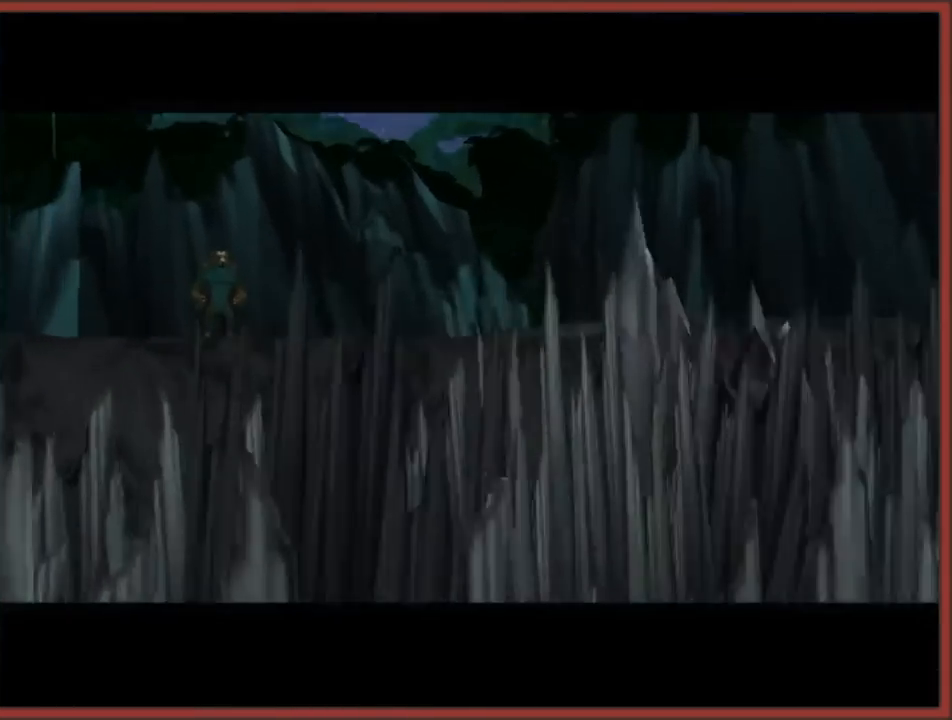
{"buttons": [], "left_stick": "center", "right_stick": "center", "events": []}
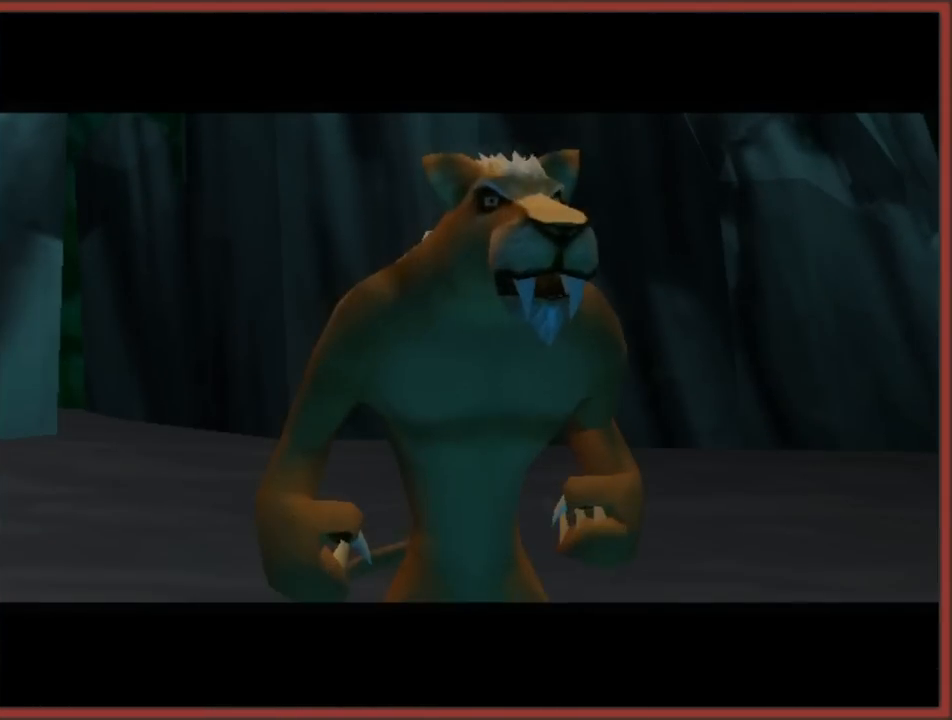
{"buttons": [], "left_stick": "center", "right_stick": "center", "events": []}
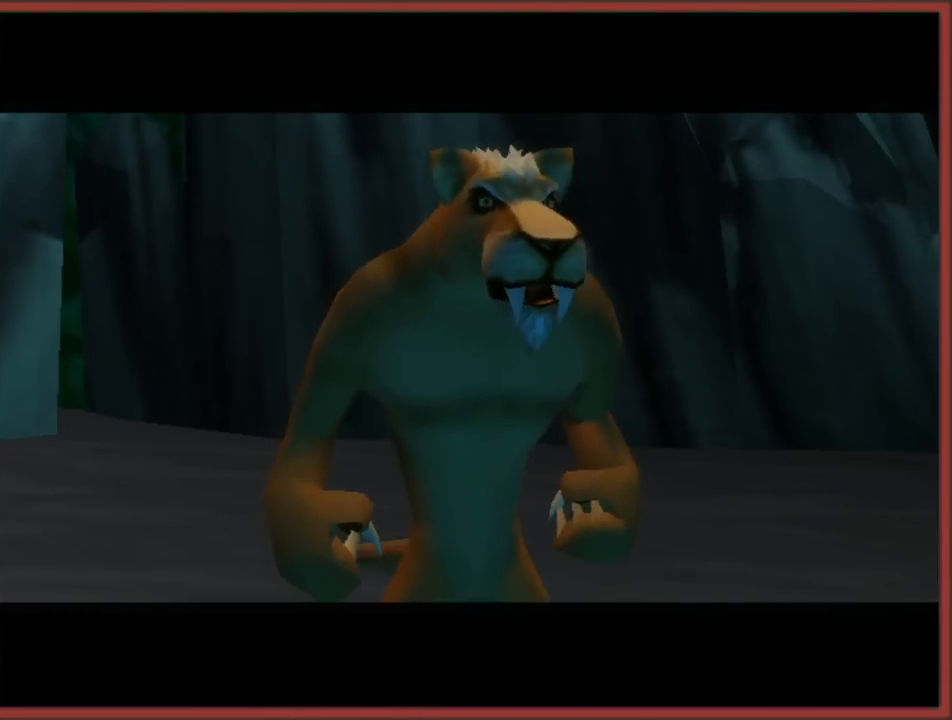
{"buttons": [], "left_stick": "center", "right_stick": "center", "events": []}
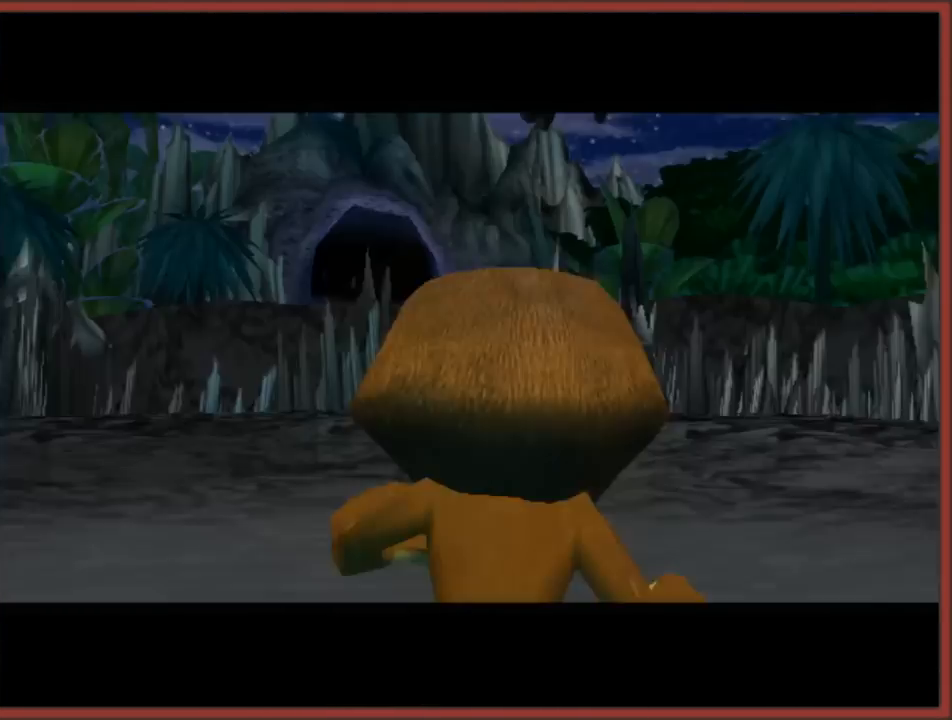
{"buttons": [], "left_stick": "center", "right_stick": "center", "events": []}
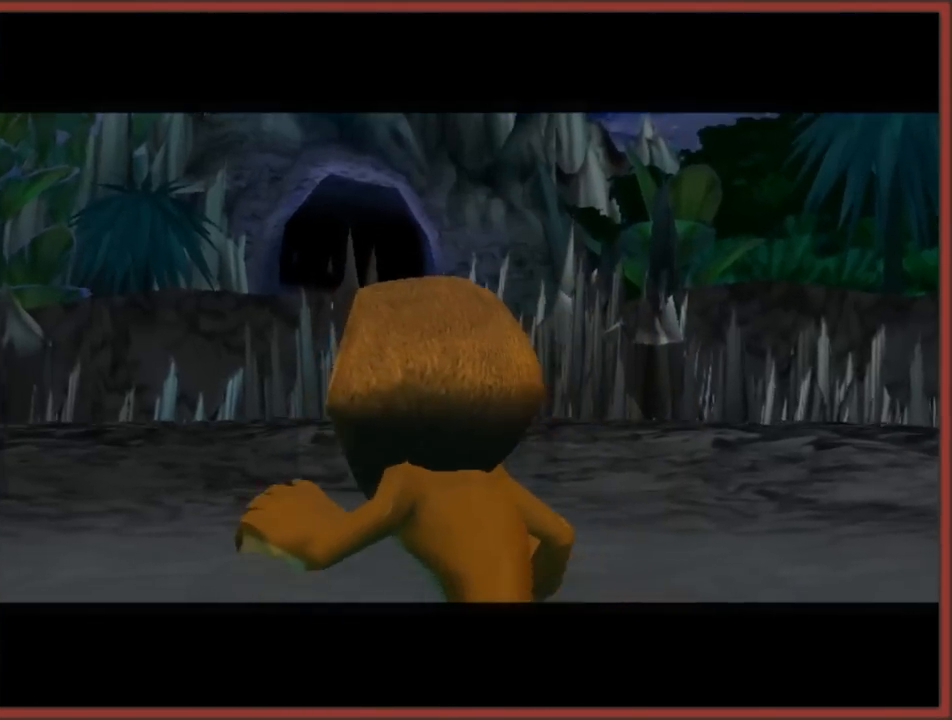
{"buttons": [], "left_stick": "center", "right_stick": "center", "events": []}
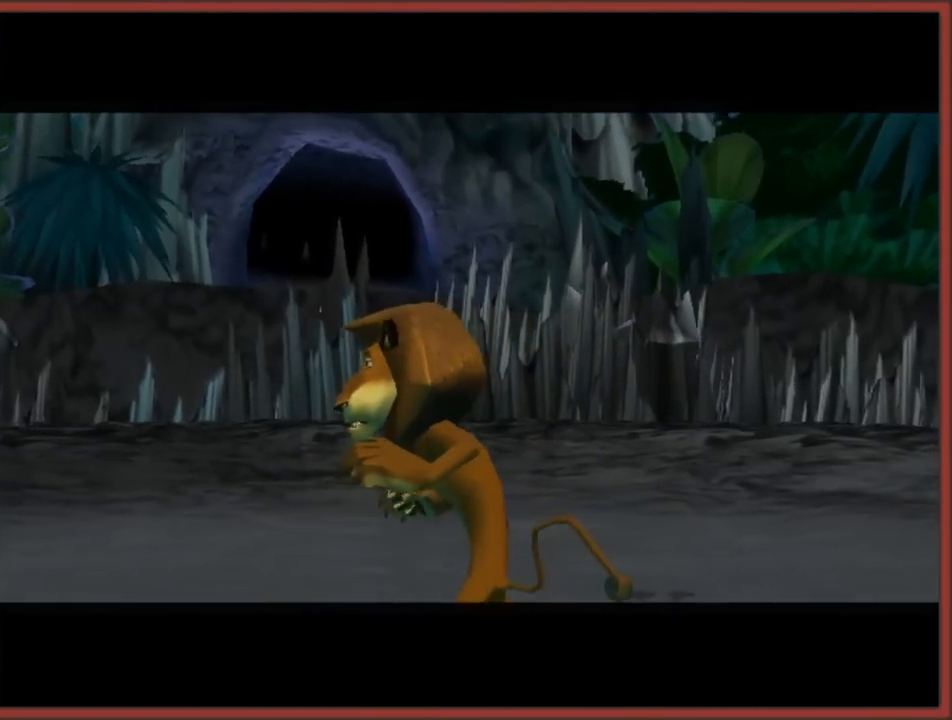
{"buttons": [], "left_stick": "center", "right_stick": "center", "events": []}
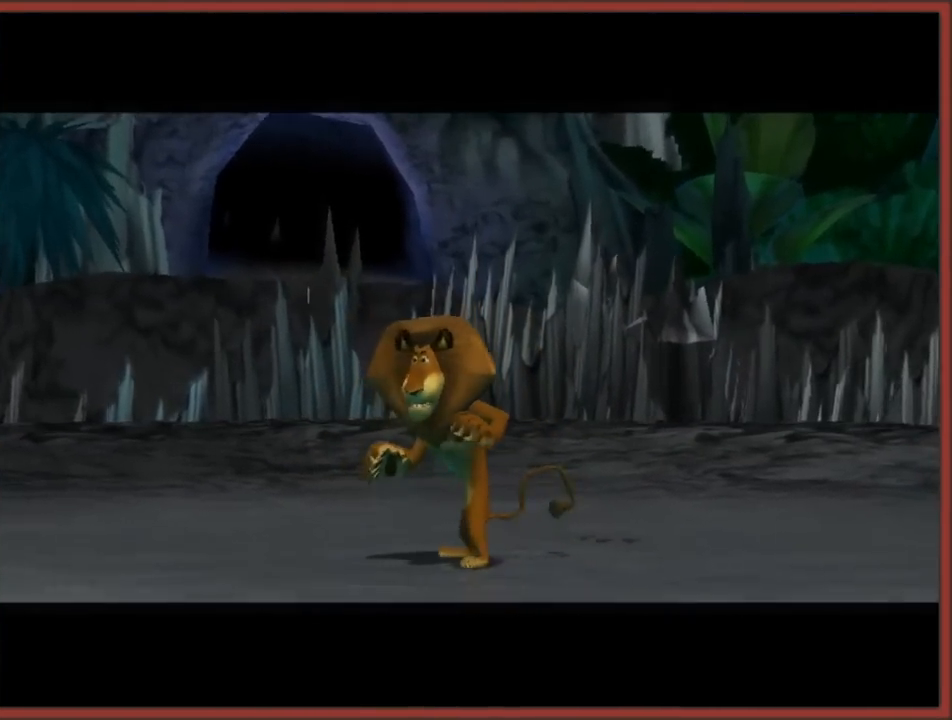
{"buttons": [], "left_stick": "center", "right_stick": "center", "events": []}
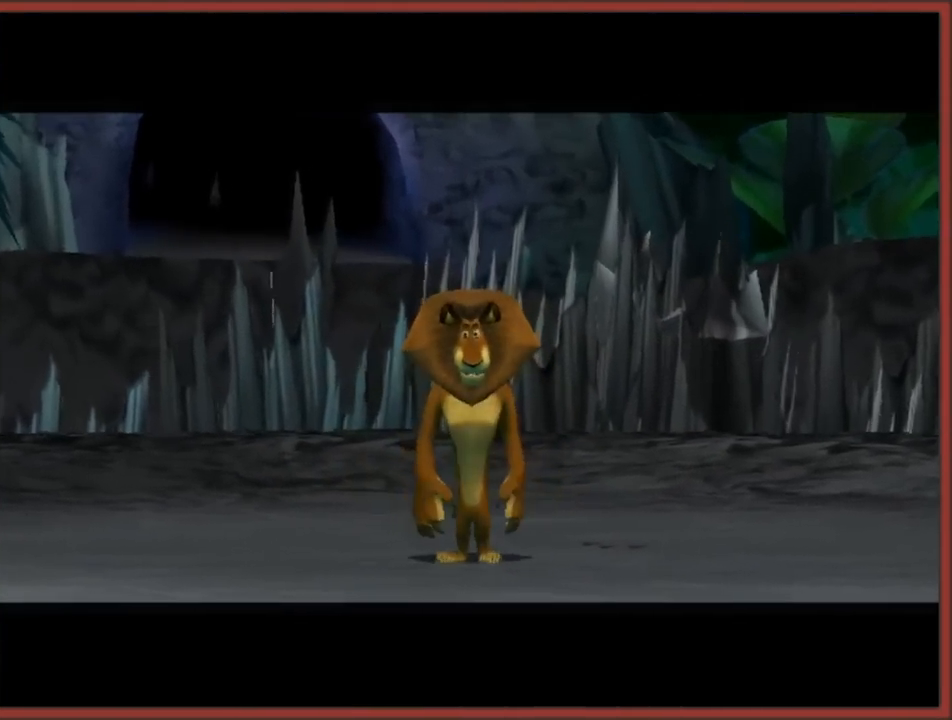
{"buttons": [], "left_stick": "center", "right_stick": "center", "events": [[217, "A", "down"], [367, "A", "up"]]}
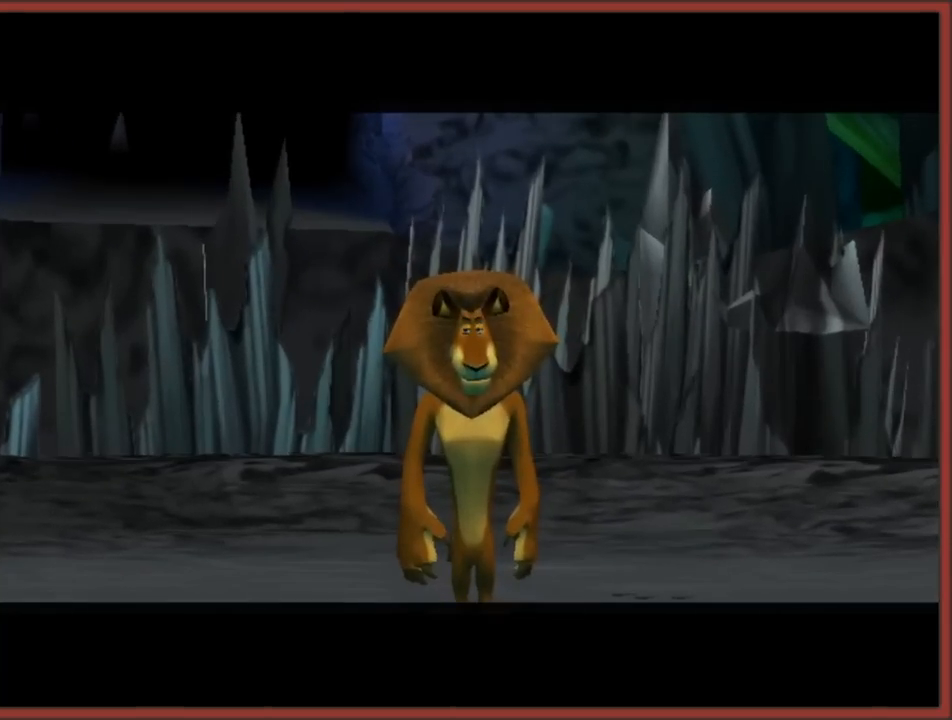
{"buttons": [], "left_stick": "center", "right_stick": "center", "events": []}
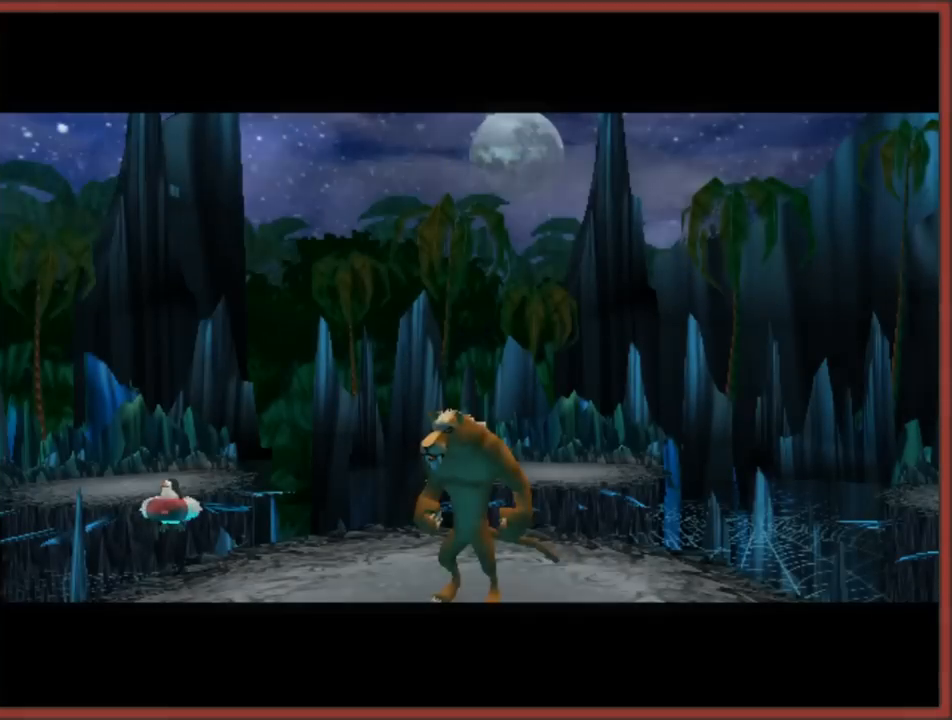
{"buttons": [], "left_stick": "center", "right_stick": "center", "events": [[317, "A", "down"], [450, "A", "up"]]}